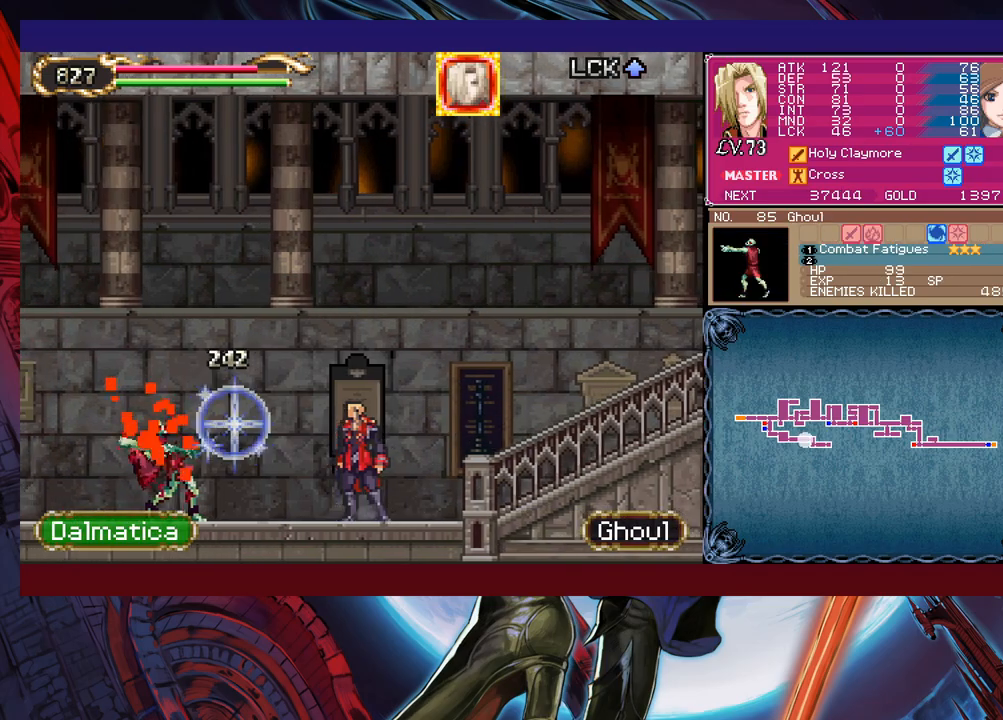
Gameplay with a controller (Xbox layout); each line is a JSON object with the inputs held at the frame after it. "events" lists button and stick changes between this image and that frame as [ms after this image, input, new state], when the widget could be followed in between. Not read: L2 R2 right_stick.
{"buttons": [], "left_stick": "left", "events": [[67, "B", "down"], [267, "B", "up"]]}
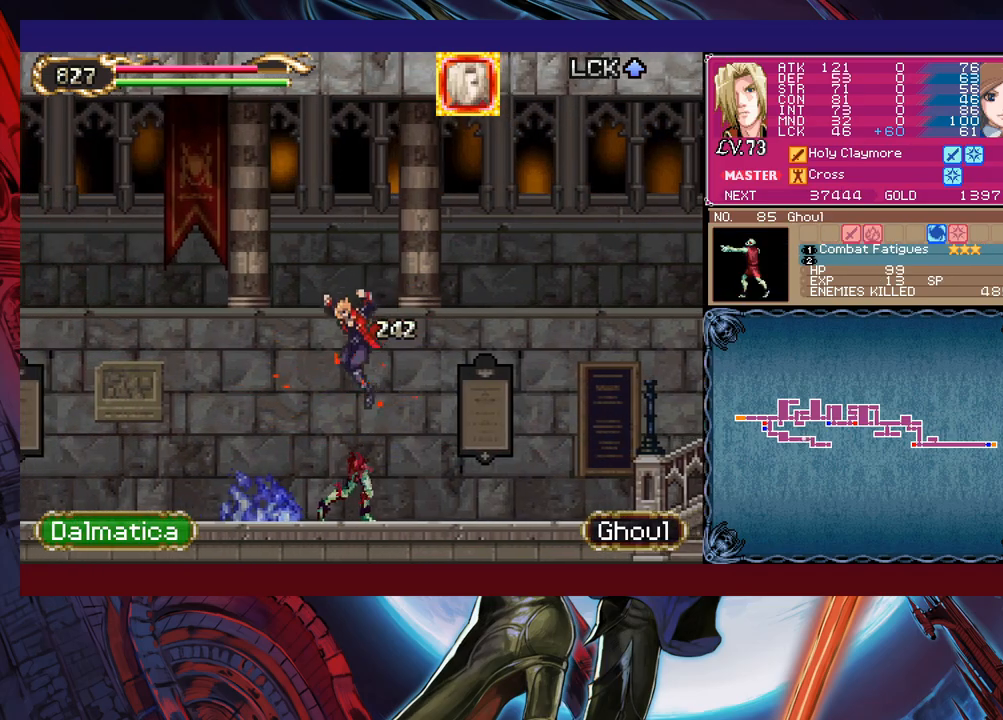
{"buttons": ["B"], "left_stick": "left", "events": [[150, "B", "down"]]}
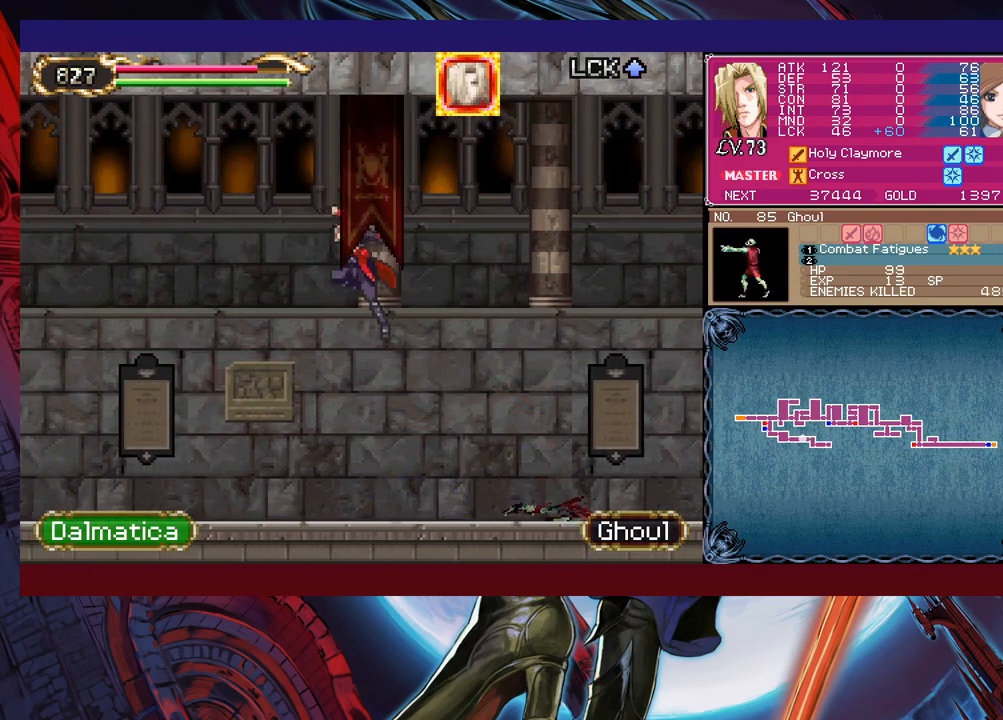
{"buttons": ["B", "Y"], "left_stick": "left", "events": [[50, "B", "up"], [417, "B", "down"], [417, "Y", "down"]]}
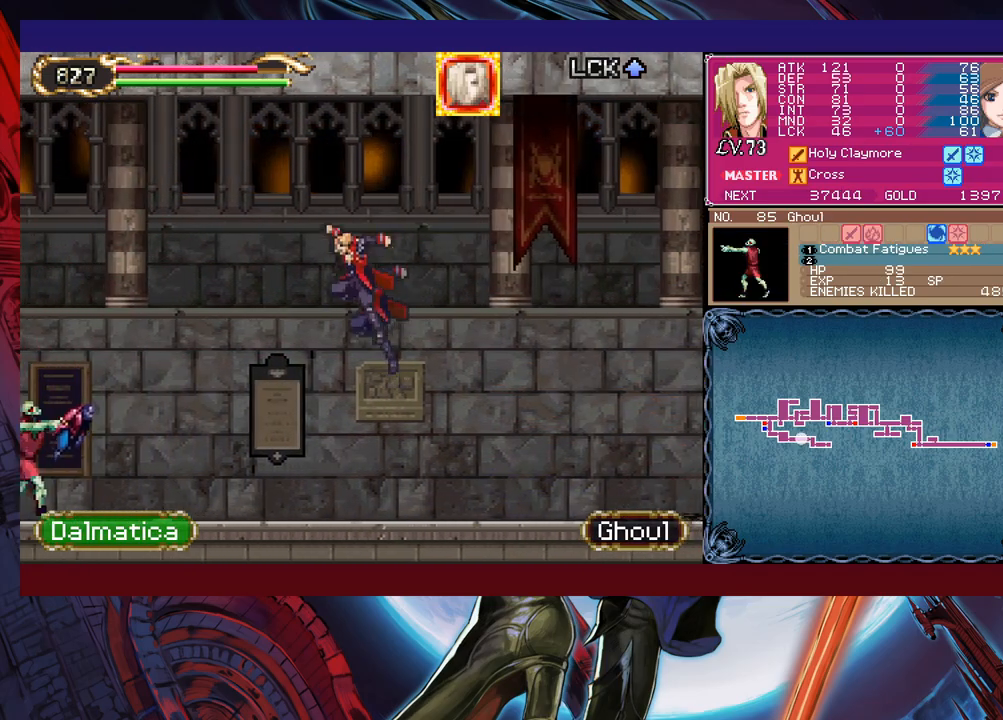
{"buttons": [], "left_stick": "left", "events": [[17, "B", "up"], [17, "Y", "up"]]}
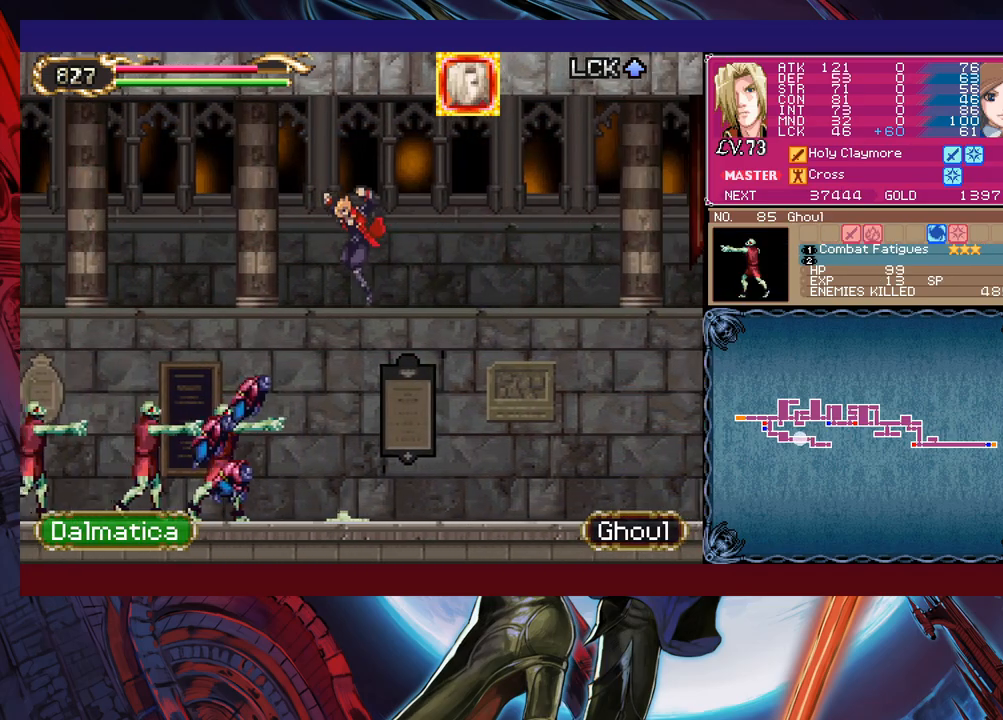
{"buttons": [], "left_stick": "left", "events": [[117, "X", "down"], [217, "X", "up"]]}
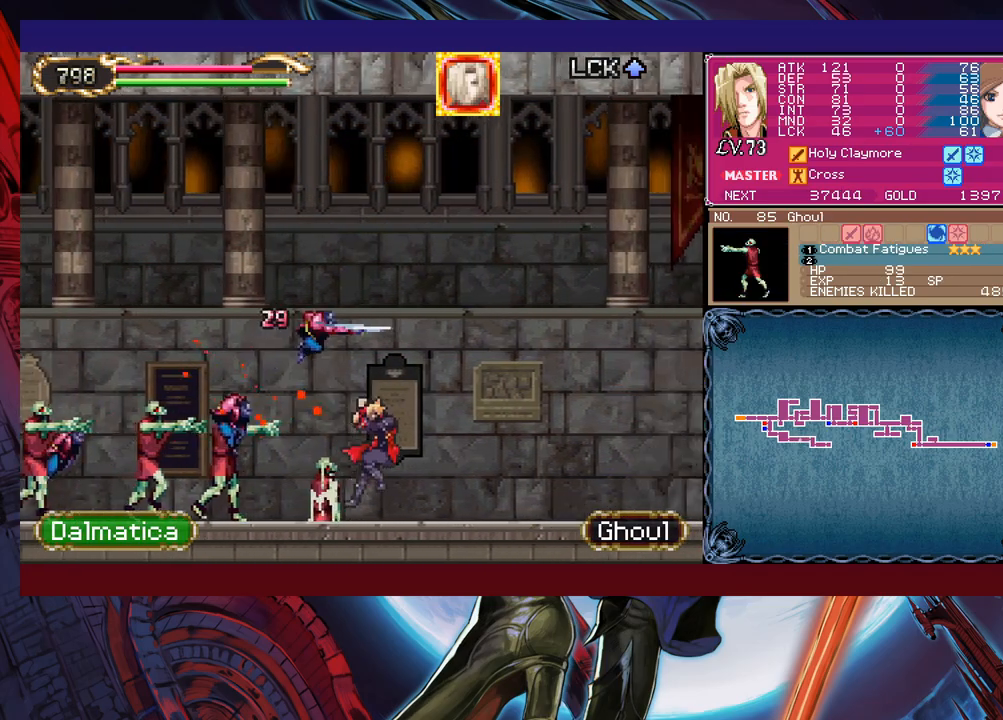
{"buttons": [], "left_stick": "left", "events": [[100, "left_stick", "up-left"], [117, "B", "down"], [200, "B", "up"], [317, "X", "down"], [417, "X", "up"], [467, "left_stick", "left"]]}
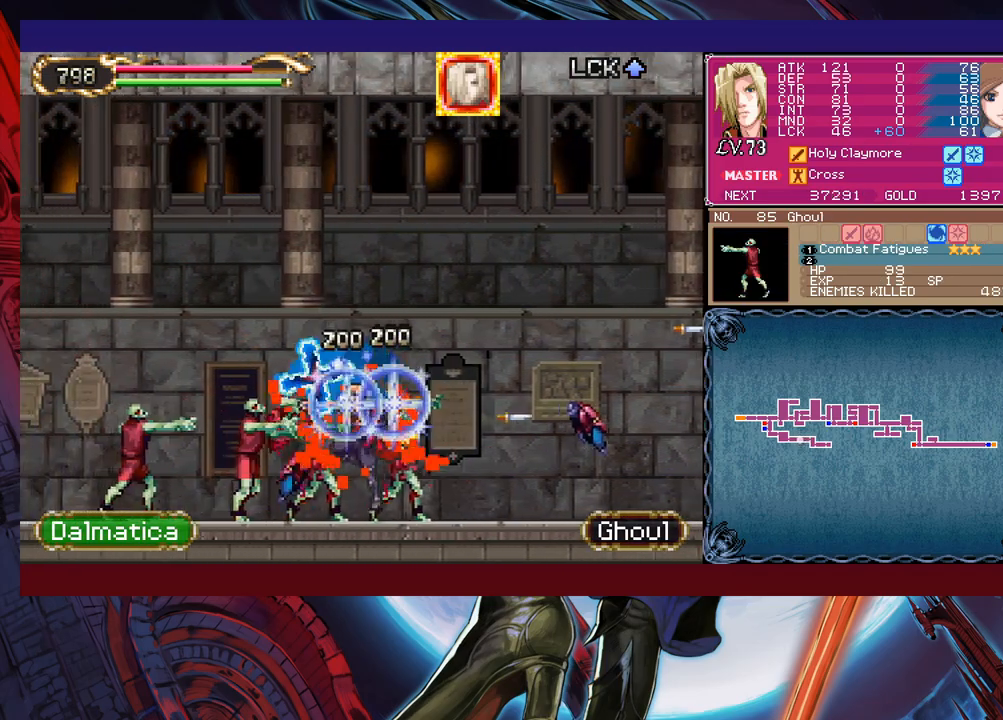
{"buttons": [], "left_stick": "left", "events": []}
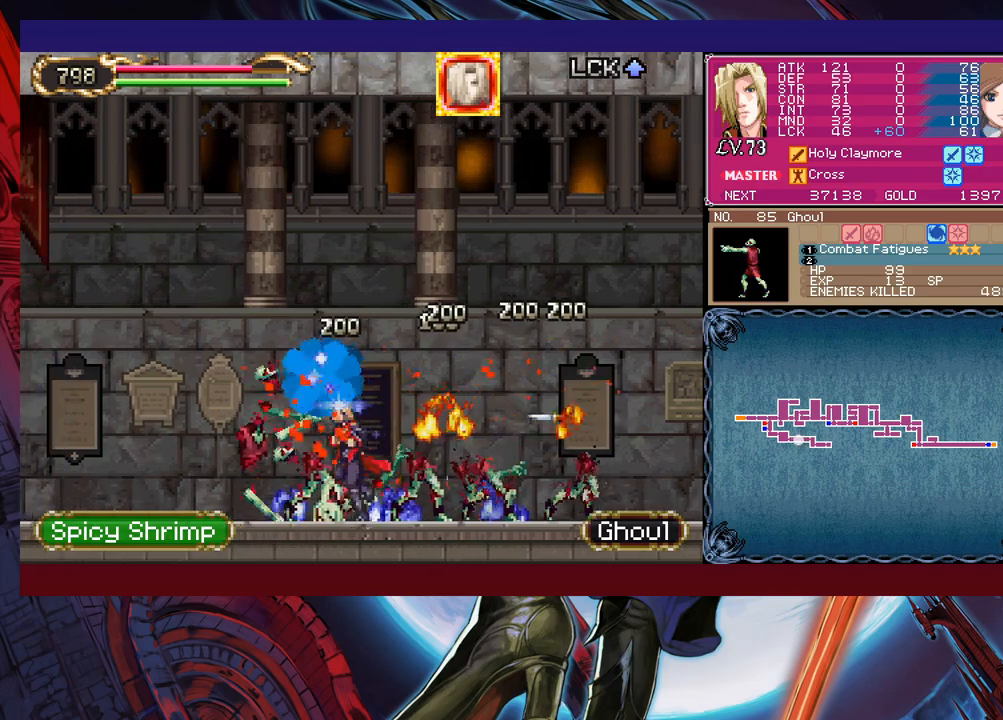
{"buttons": [], "left_stick": "left", "events": []}
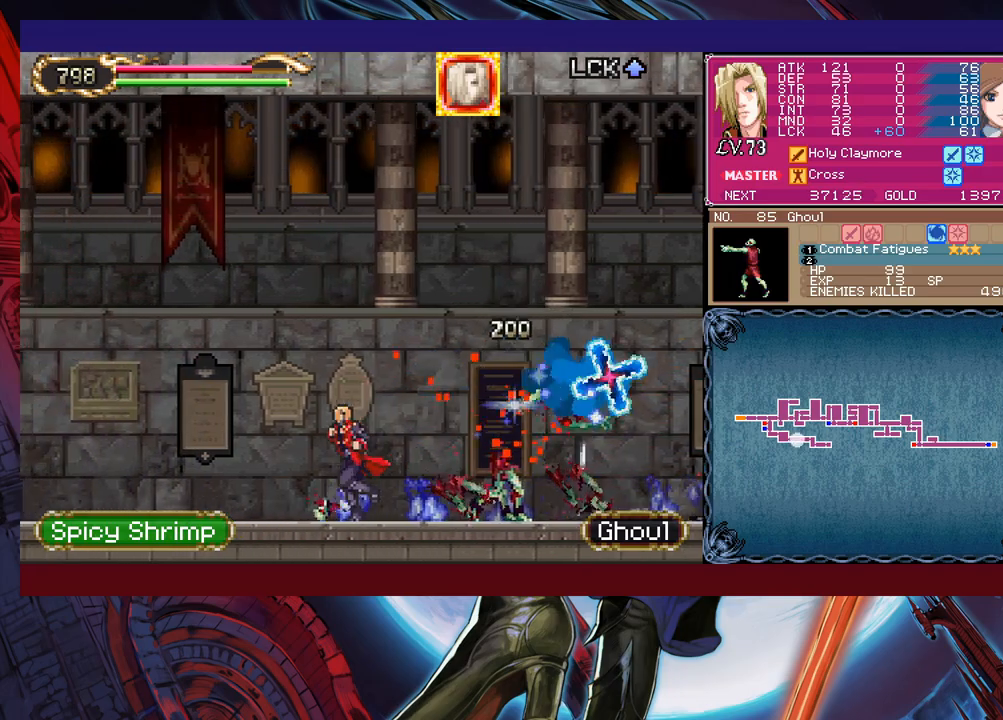
{"buttons": [], "left_stick": "left", "events": []}
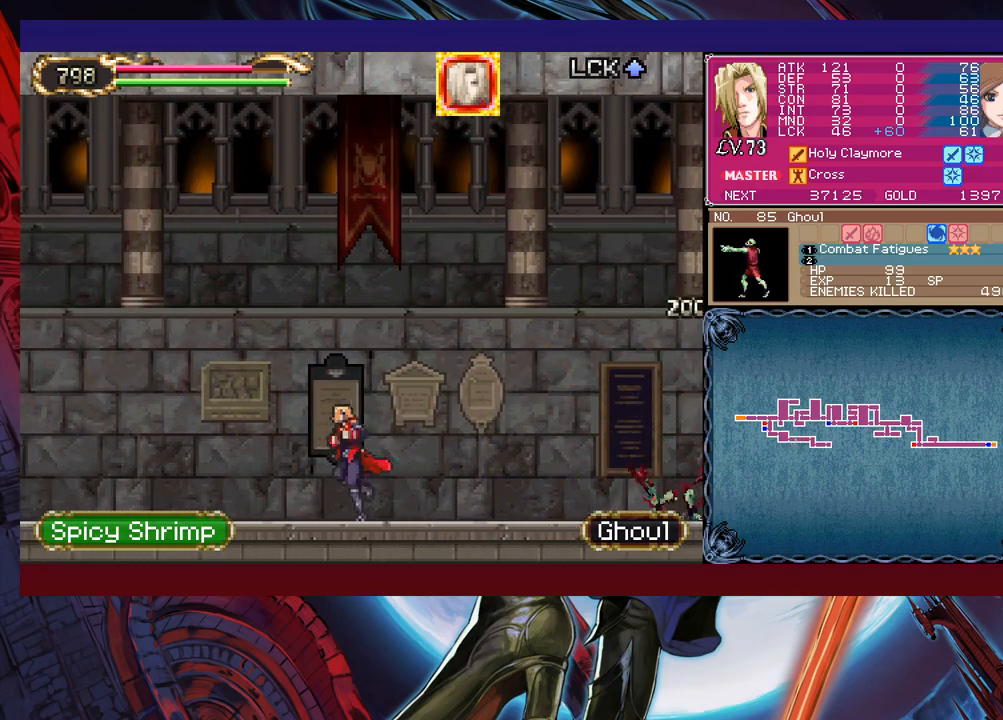
{"buttons": ["X"], "left_stick": "up-left", "events": [[250, "B", "down"], [300, "B", "up"], [367, "left_stick", "up-left"], [467, "X", "down"]]}
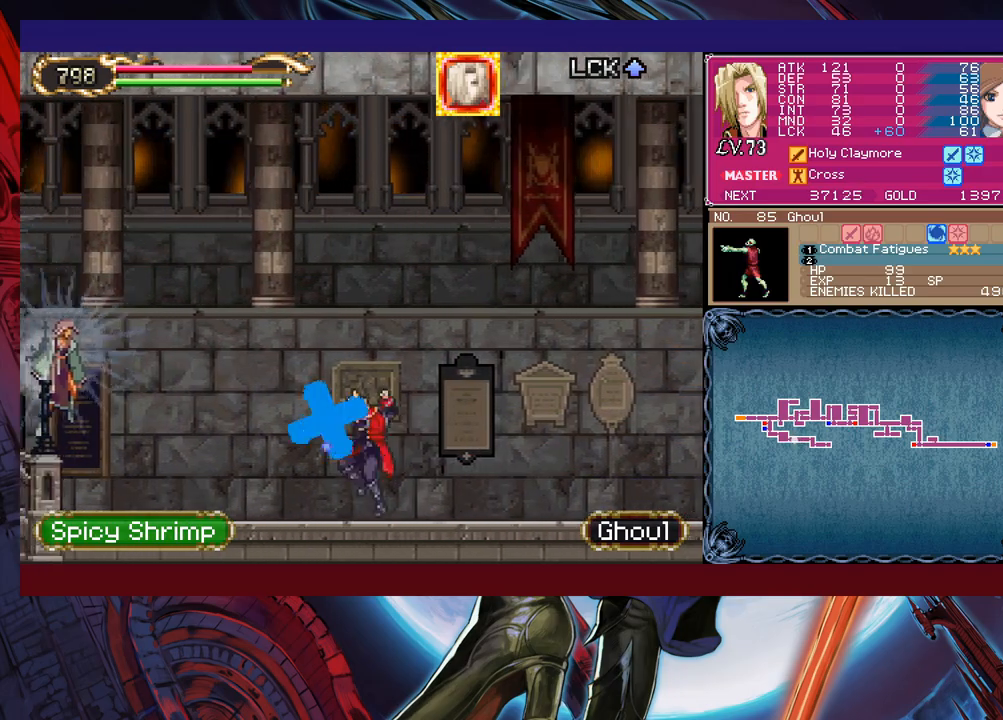
{"buttons": [], "left_stick": "up-left", "events": [[50, "X", "up"]]}
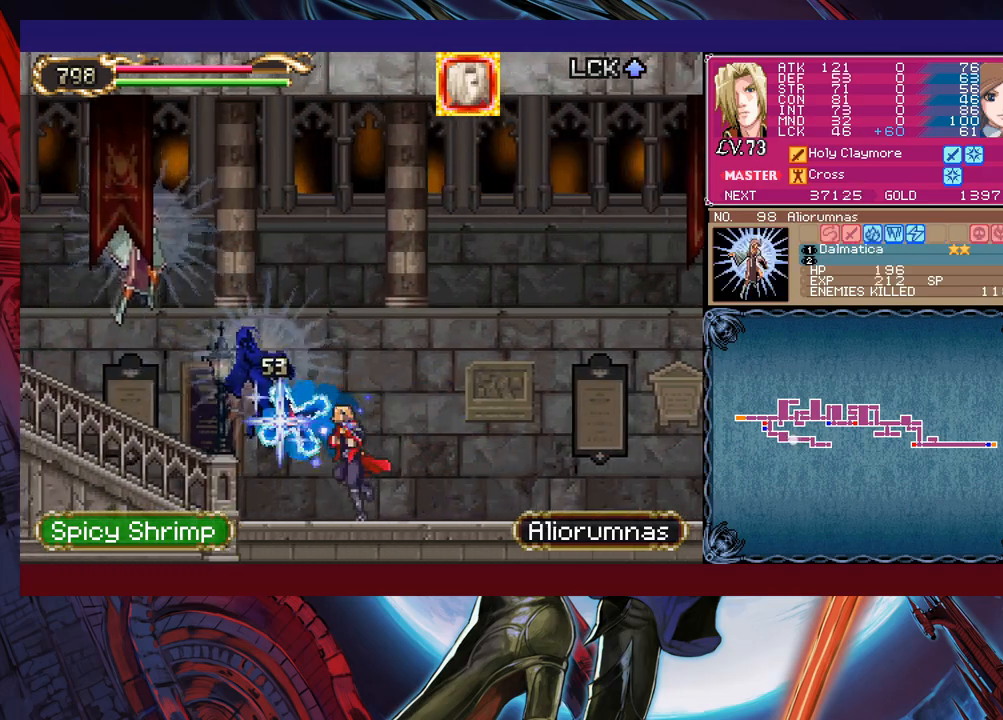
{"buttons": ["X"], "left_stick": "center", "events": [[117, "B", "down"], [117, "left_stick", "center"], [350, "B", "up"], [400, "X", "down"]]}
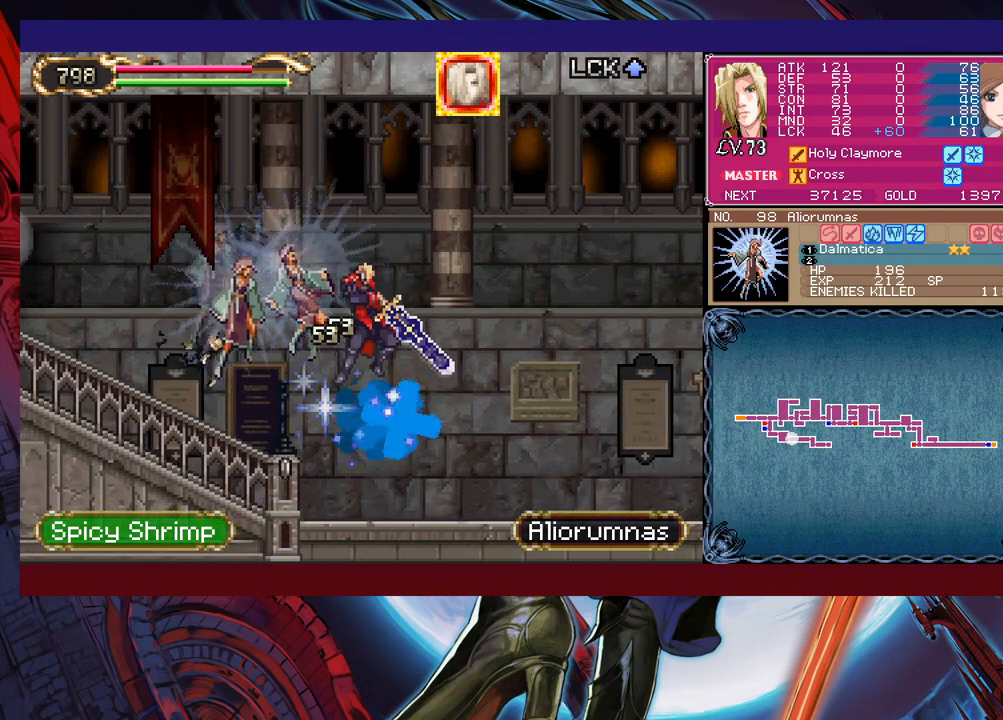
{"buttons": [], "left_stick": "center", "events": [[150, "left_stick", "left"], [217, "X", "up"], [317, "left_stick", "center"]]}
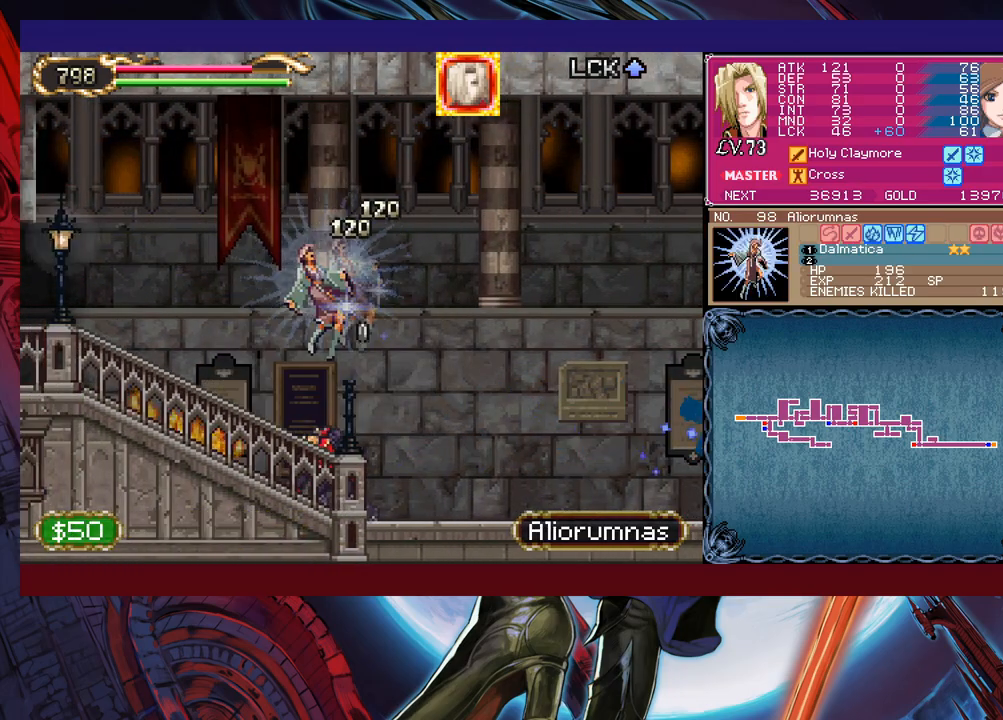
{"buttons": [], "left_stick": "left", "events": [[217, "B", "down"], [217, "X", "down"], [300, "B", "up"], [350, "X", "up"], [400, "left_stick", "left"]]}
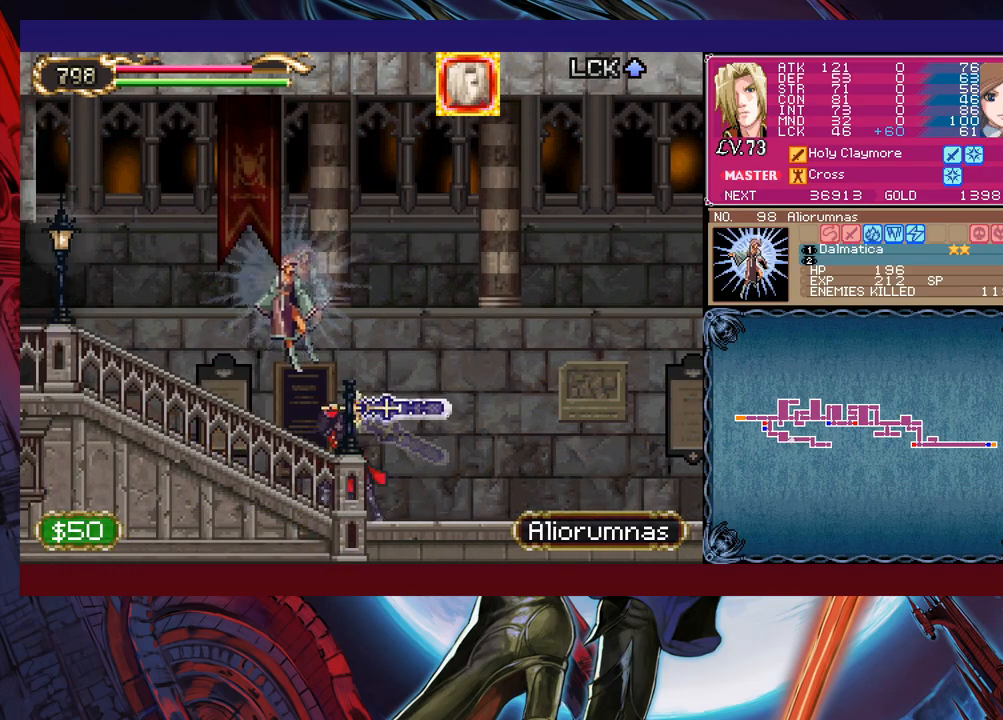
{"buttons": [], "left_stick": "left", "events": [[167, "Y", "down"], [167, "left_stick", "down"], [250, "Y", "up"], [250, "left_stick", "left"]]}
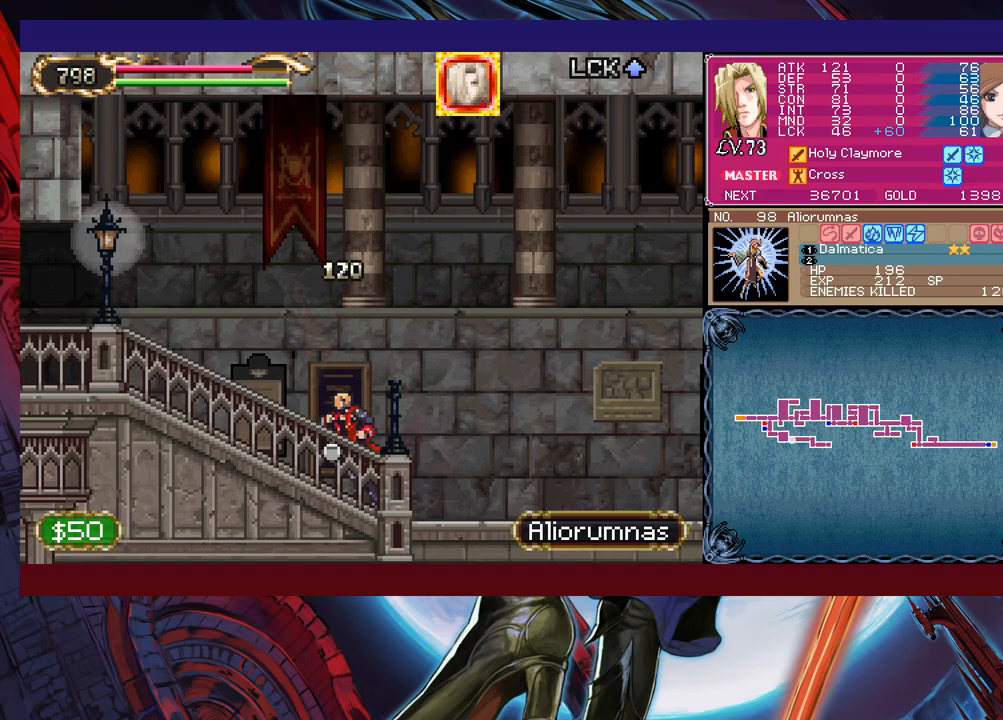
{"buttons": ["X"], "left_stick": "left", "events": [[167, "B", "down"], [417, "B", "up"], [467, "X", "down"]]}
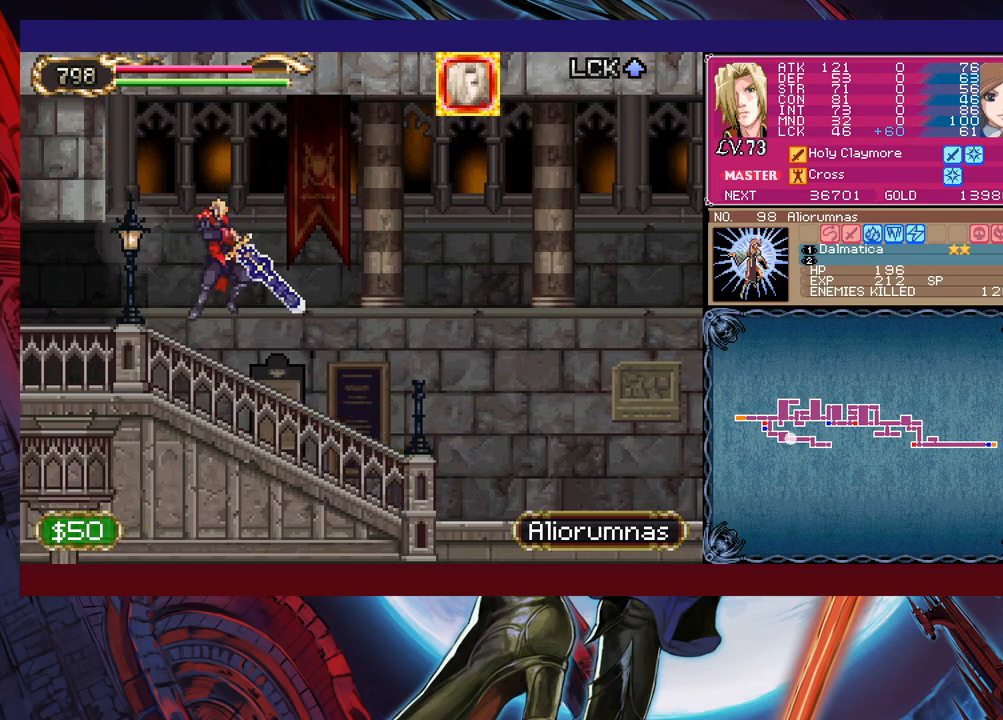
{"buttons": [], "left_stick": "left", "events": [[167, "X", "up"], [267, "left_stick", "down-left"], [317, "Y", "down"], [367, "Y", "up"], [400, "left_stick", "left"]]}
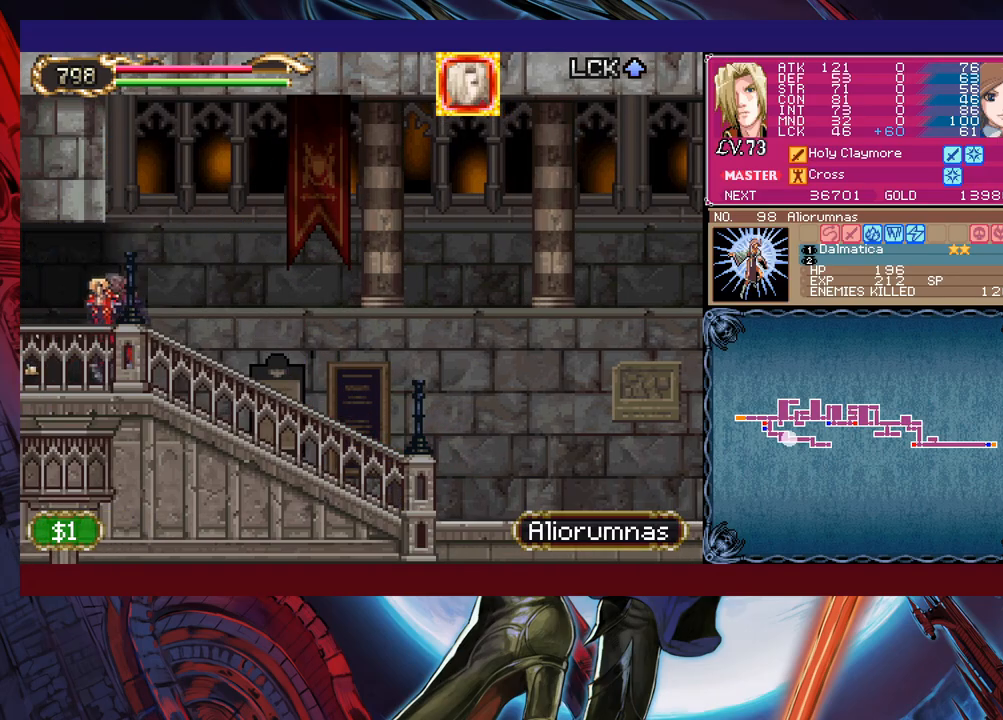
{"buttons": [], "left_stick": "left", "events": []}
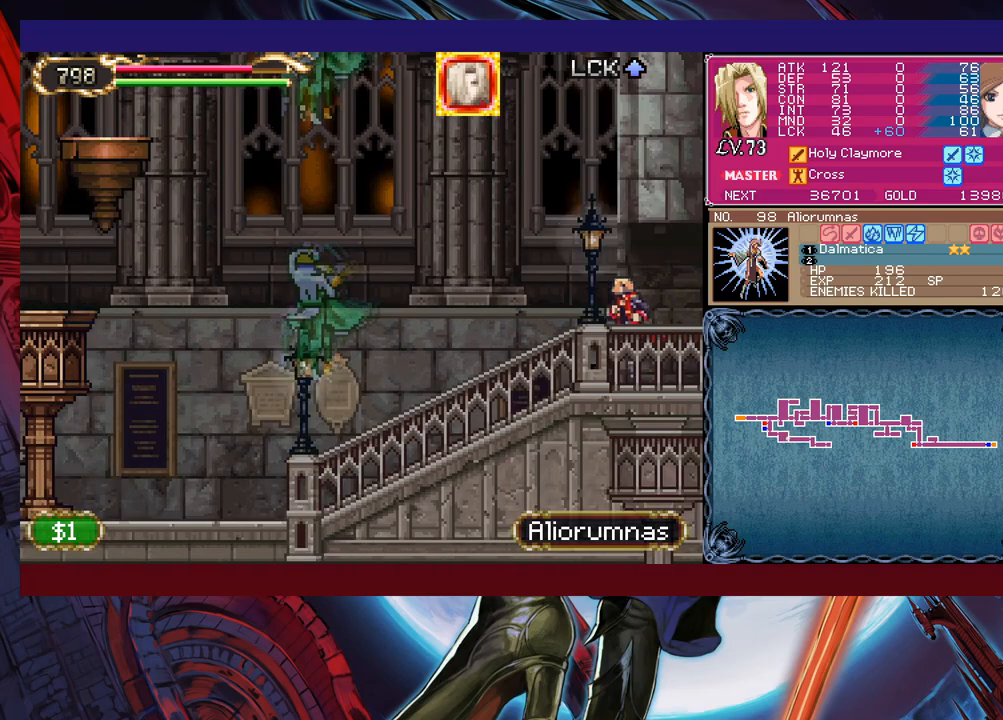
{"buttons": ["B"], "left_stick": "left", "events": [[250, "B", "down"]]}
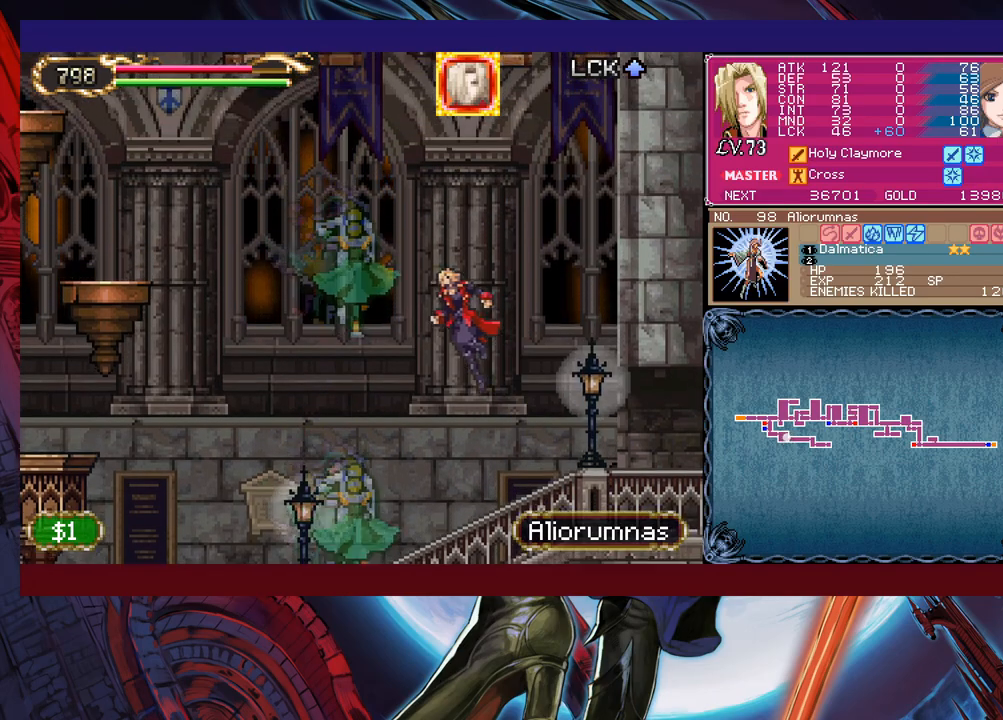
{"buttons": [], "left_stick": "up-left", "events": [[17, "left_stick", "up-left"], [50, "B", "up"], [167, "Y", "down"], [267, "Y", "up"]]}
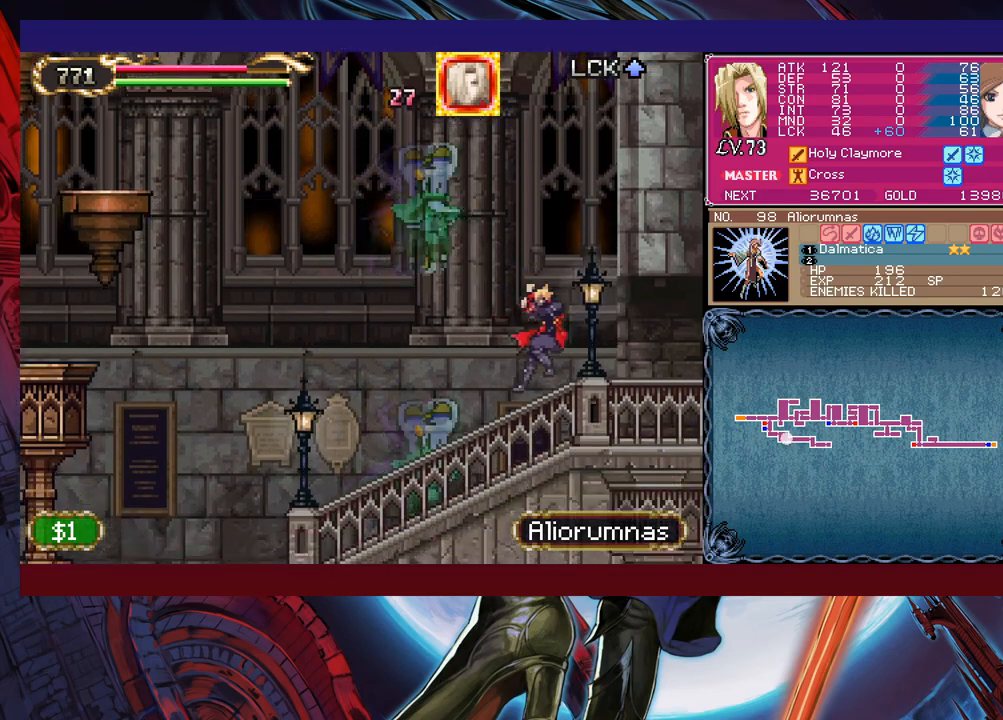
{"buttons": [], "left_stick": "up-left", "events": [[117, "B", "down"], [167, "B", "up"], [200, "Y", "down"], [400, "Y", "up"]]}
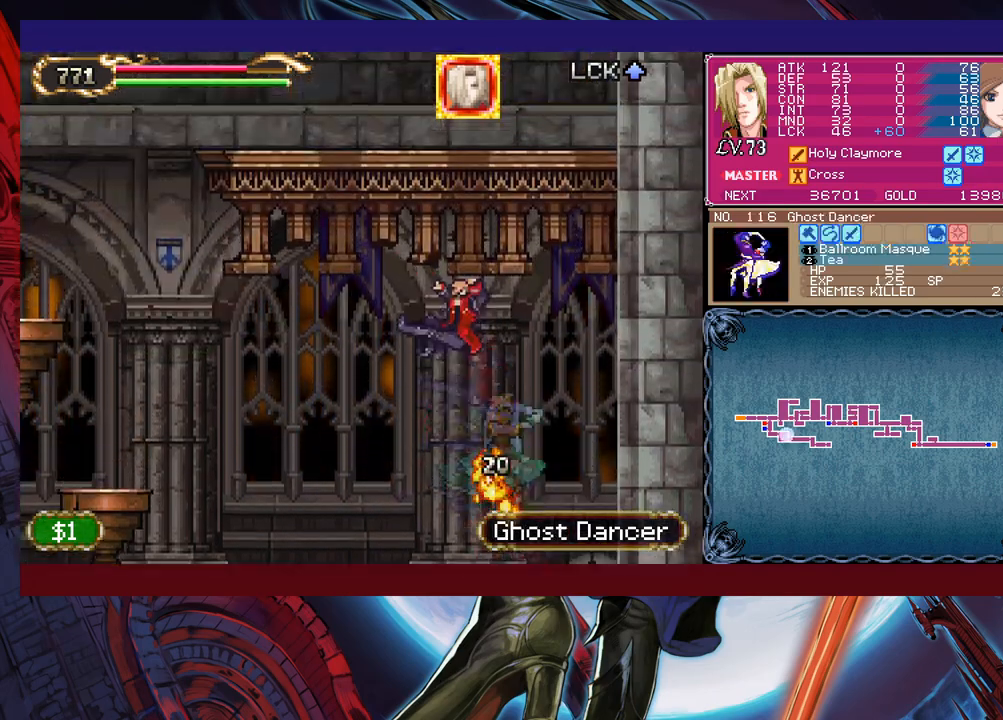
{"buttons": [], "left_stick": "up-left", "events": []}
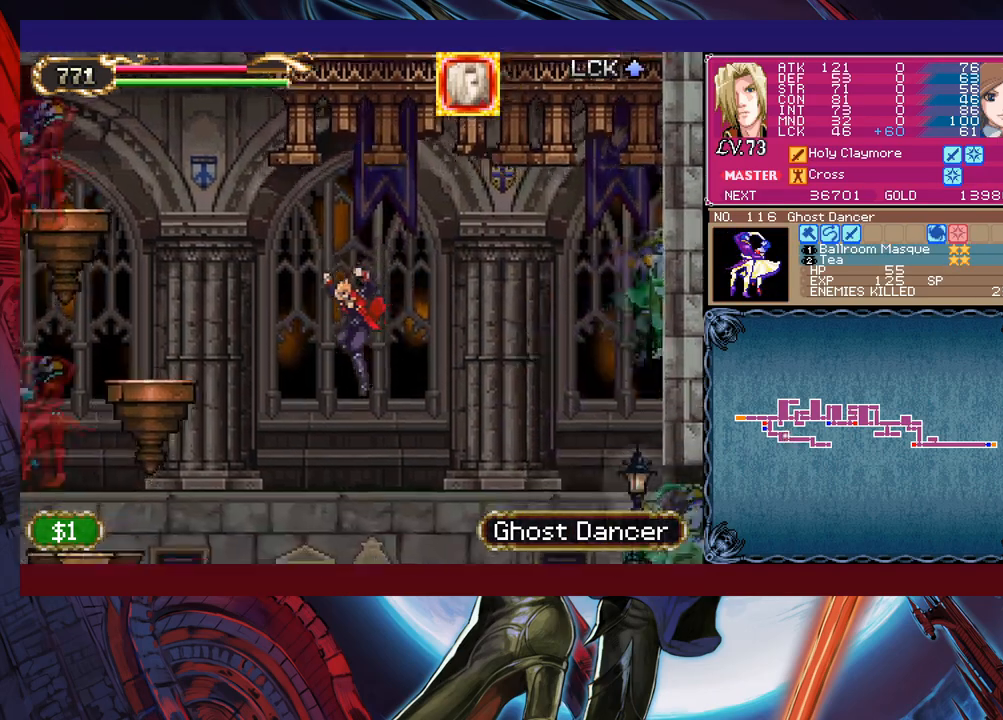
{"buttons": [], "left_stick": "up-left", "events": [[117, "B", "down"], [200, "B", "up"], [367, "Y", "down"], [450, "Y", "up"]]}
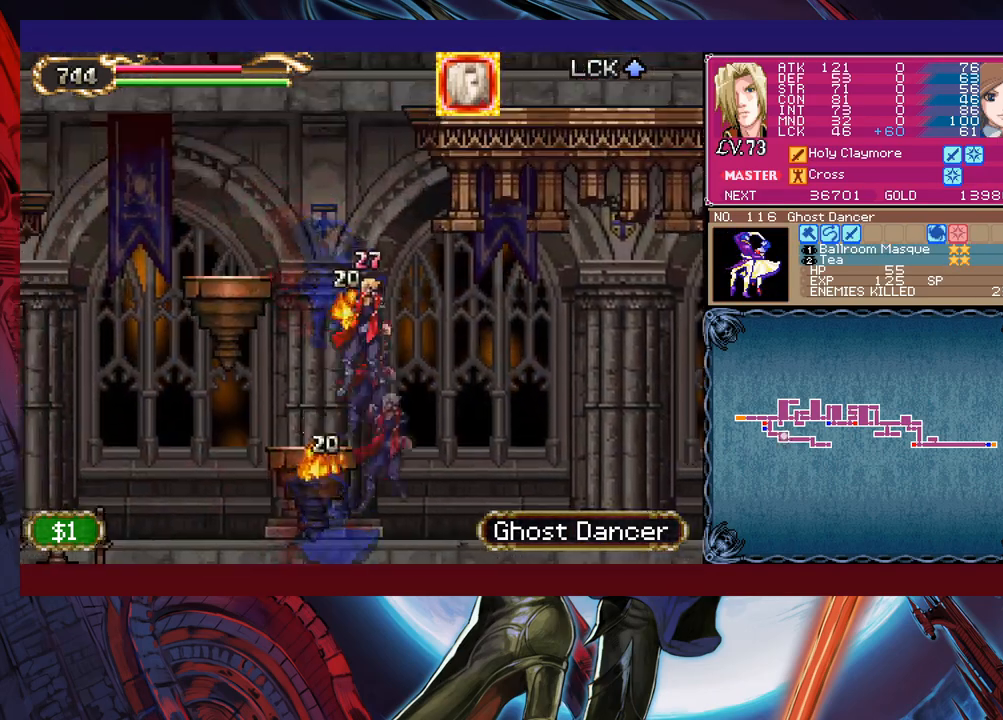
{"buttons": [], "left_stick": "up-left", "events": []}
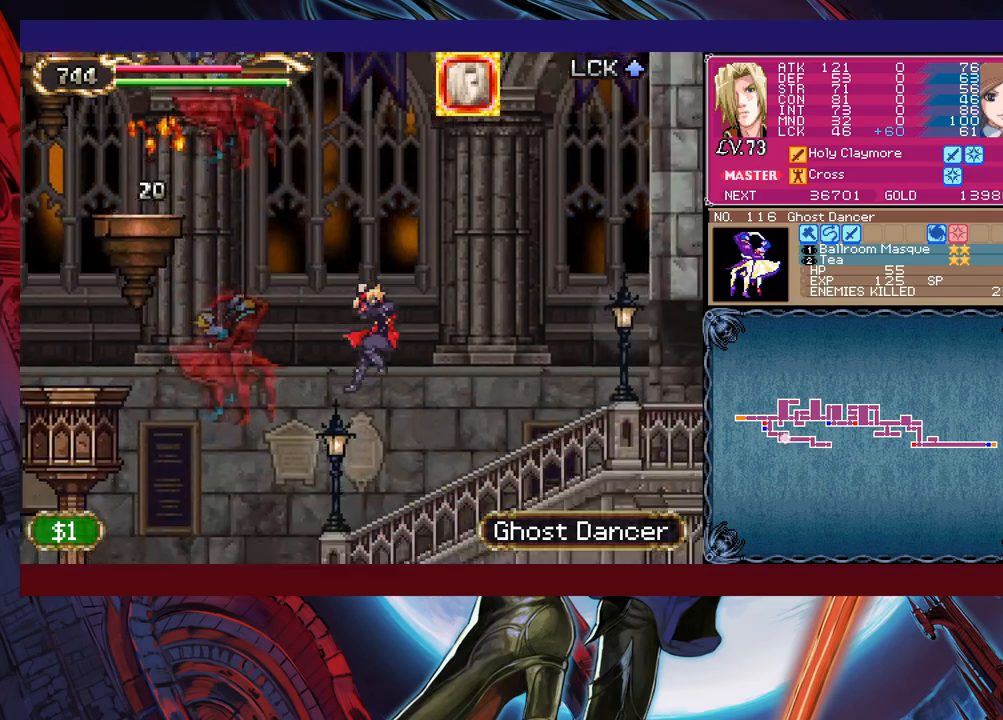
{"buttons": [], "left_stick": "up-left", "events": [[267, "Y", "down"], [450, "Y", "up"]]}
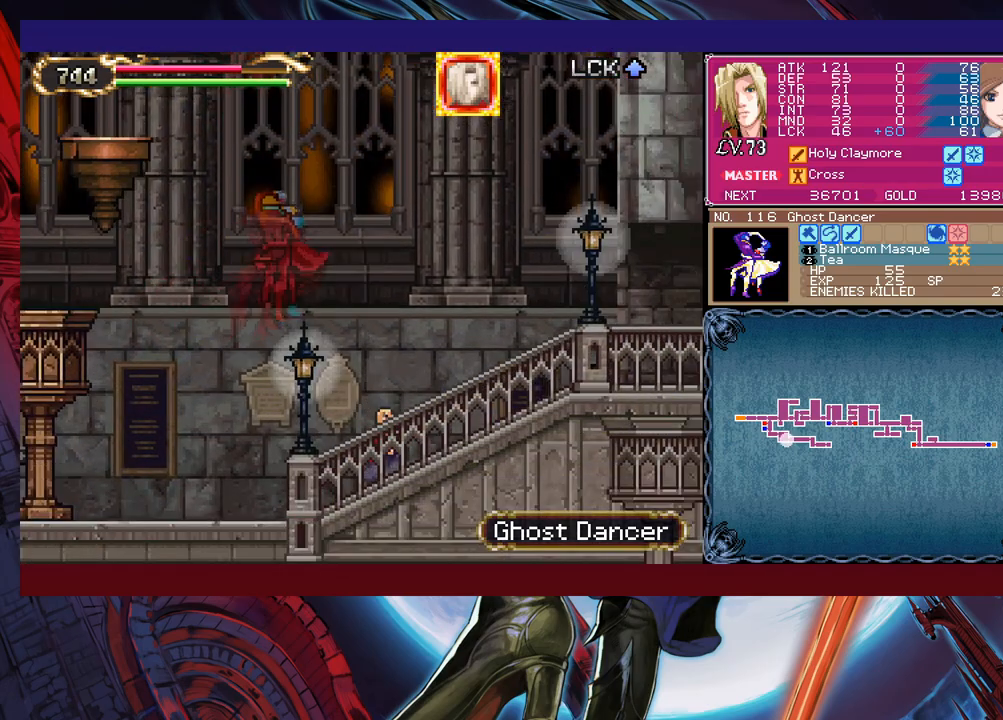
{"buttons": ["Y"], "left_stick": "up-left", "events": [[267, "B", "down"], [350, "B", "up"], [367, "Y", "down"]]}
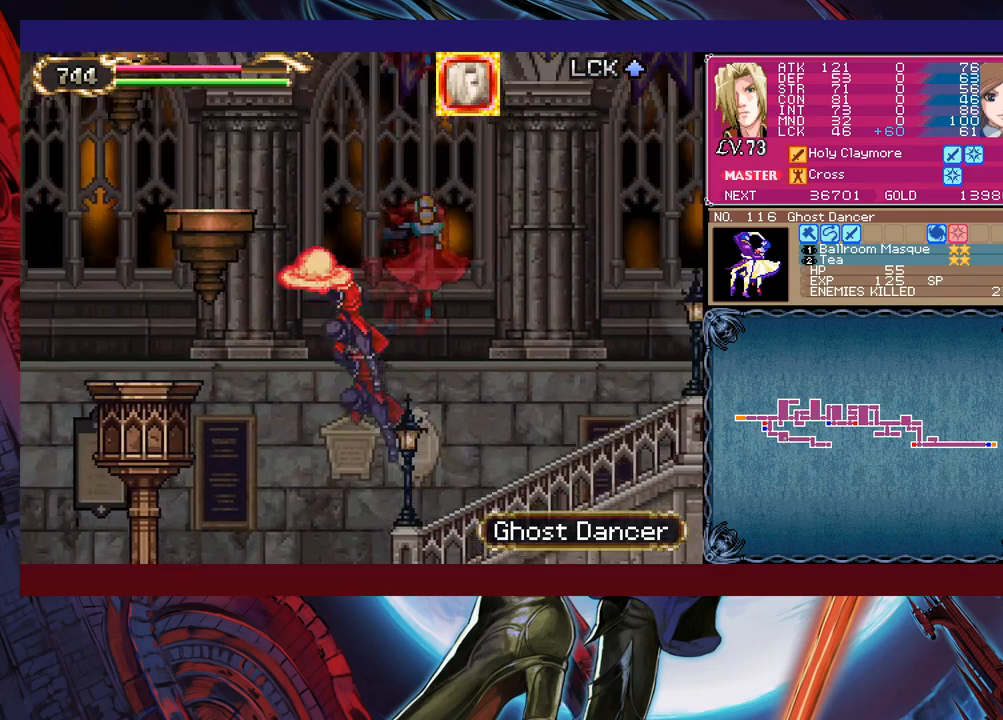
{"buttons": [], "left_stick": "up-left", "events": [[117, "Y", "up"]]}
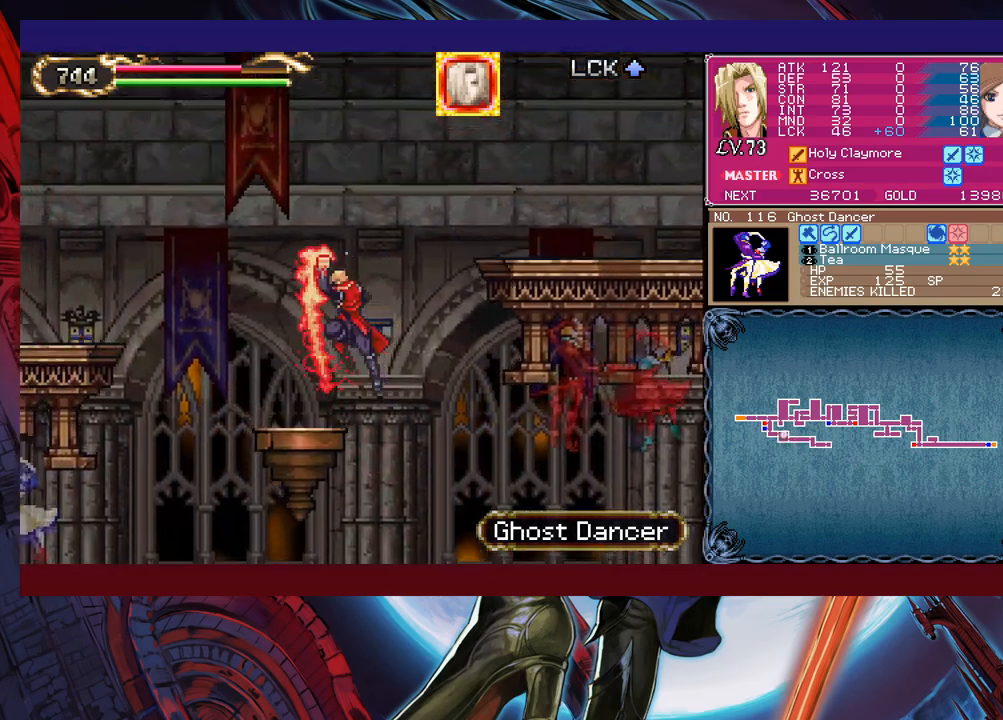
{"buttons": [], "left_stick": "up-left", "events": [[100, "Y", "down"], [217, "Y", "up"]]}
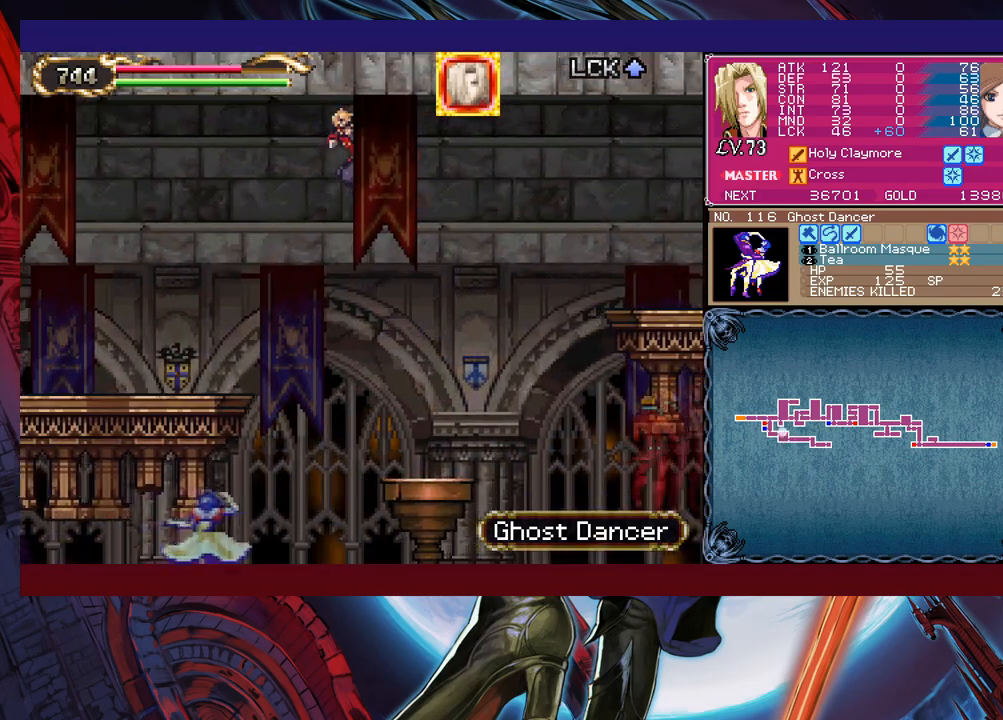
{"buttons": [], "left_stick": "up-left", "events": []}
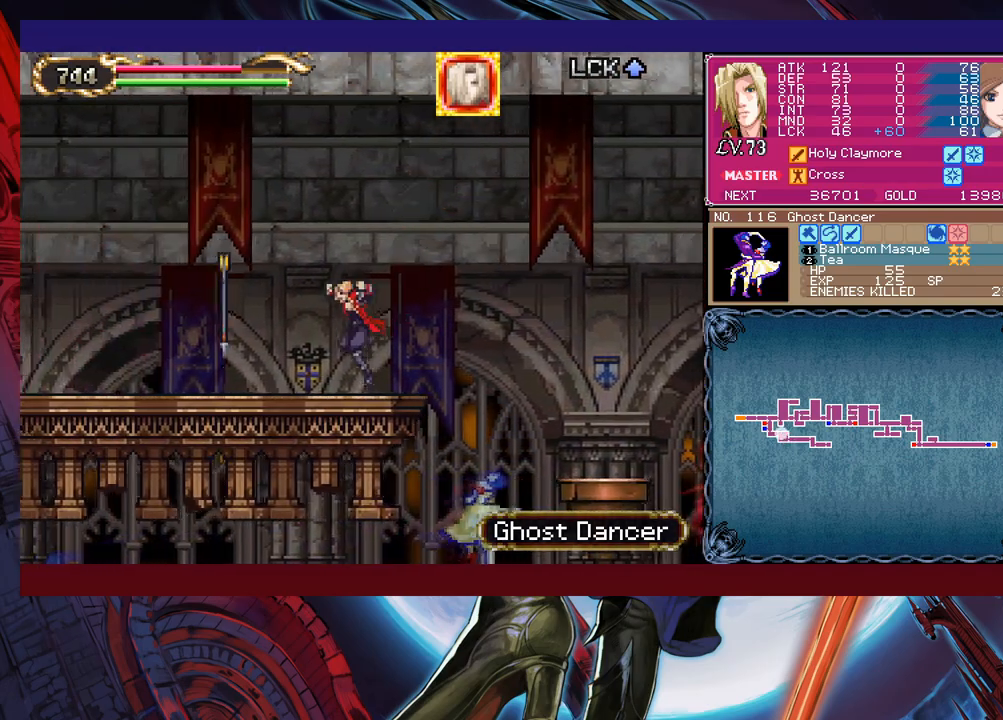
{"buttons": [], "left_stick": "up-left", "events": []}